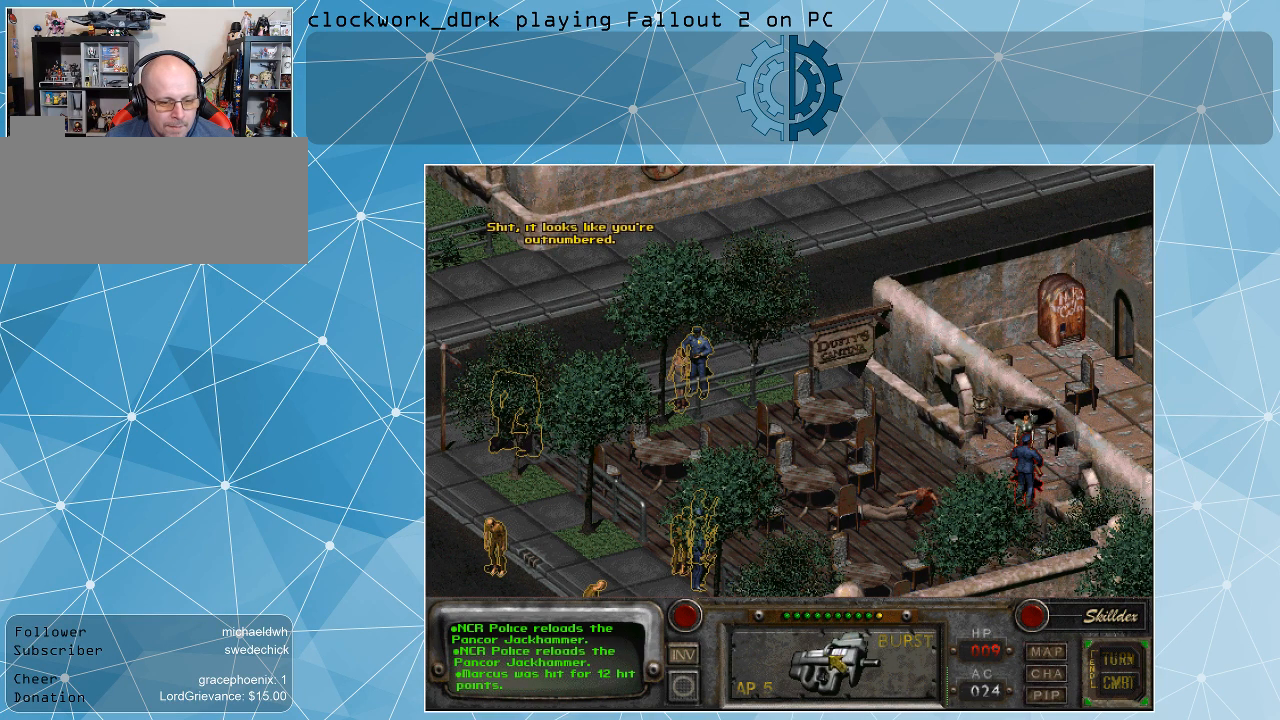
Gameplay with keyboard and mouse; each line is a JSON object with the keys and mouse buttons held at the frame after it. "events" lists presses ("down") and releases ("up") of ".", "/", "0", "1", "2", "3", "4", "5", "6", "7", "8", "9", "a", "alt_l", "alt_r", "b", "backslash", "backspace", "c", "caps_lock", "comma", "ctrl_l", "ctrl_r", "d", "e", "equals", "f", "g", "h", "i", "j", "k", "l", "lbracket", "m", "minus", "n", "o", "p", "q", "quote", "r", "rbracket", "return", "s", "semicolon", "shift_l", "shift_r", "space", "super", "t", "tab", "tilde", "u", "v", "w", "x", "y", "z", "mouse_left" and "mouse_right" between this image and that frame as [ms after this image, input, new state], when the widget could be followed in between. "mouse_left", "mouse_right" = the "left", "right" buttons of the "mouse" list. No other keys are recorded. Not read: mouse_move.
{"keys": [], "mouse": [], "events": [[133, "mouse_left", "down"], [233, "mouse_left", "up"]]}
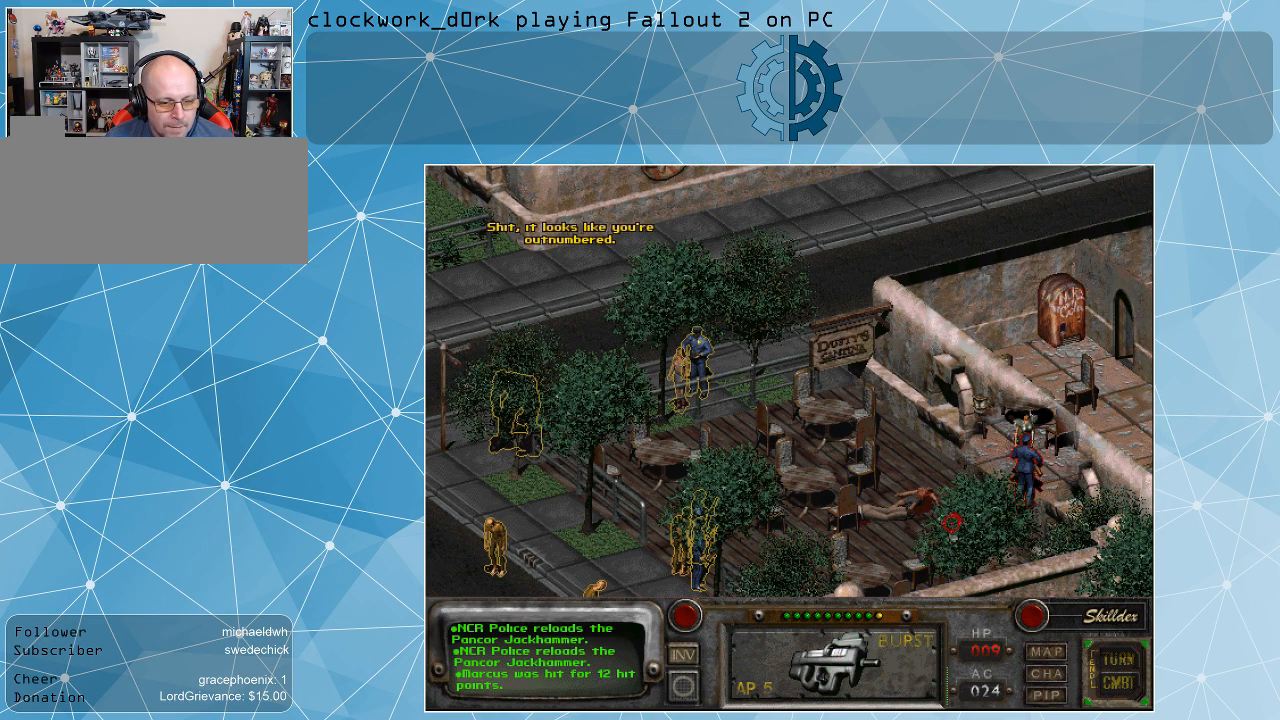
{"keys": [], "mouse": [], "events": []}
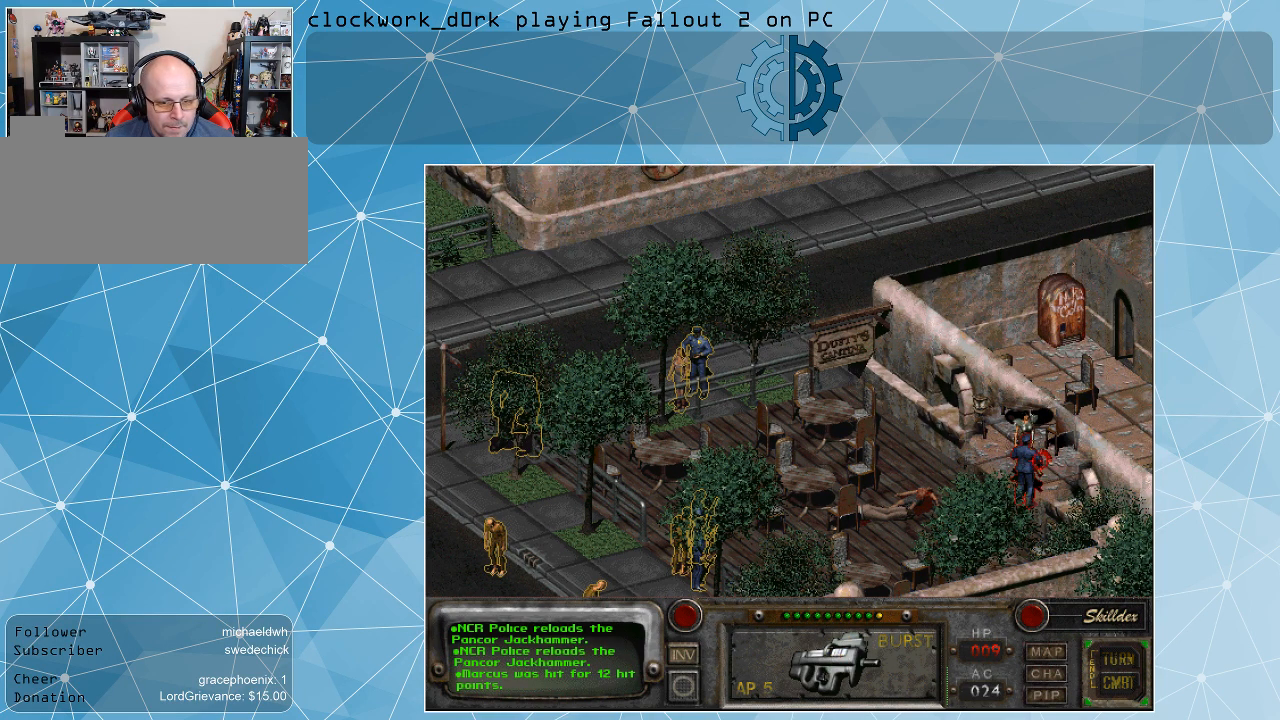
{"keys": [], "mouse": [], "events": []}
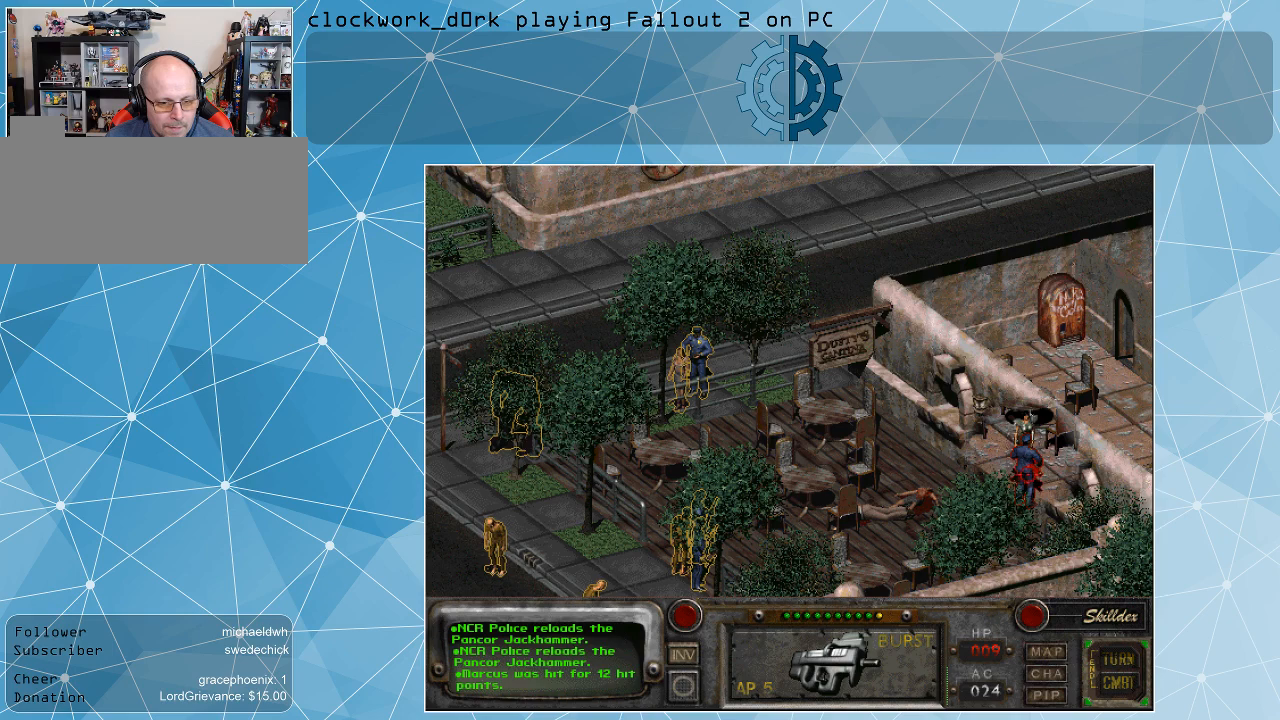
{"keys": [], "mouse": [], "events": [[33, "mouse_left", "down"], [133, "mouse_left", "up"]]}